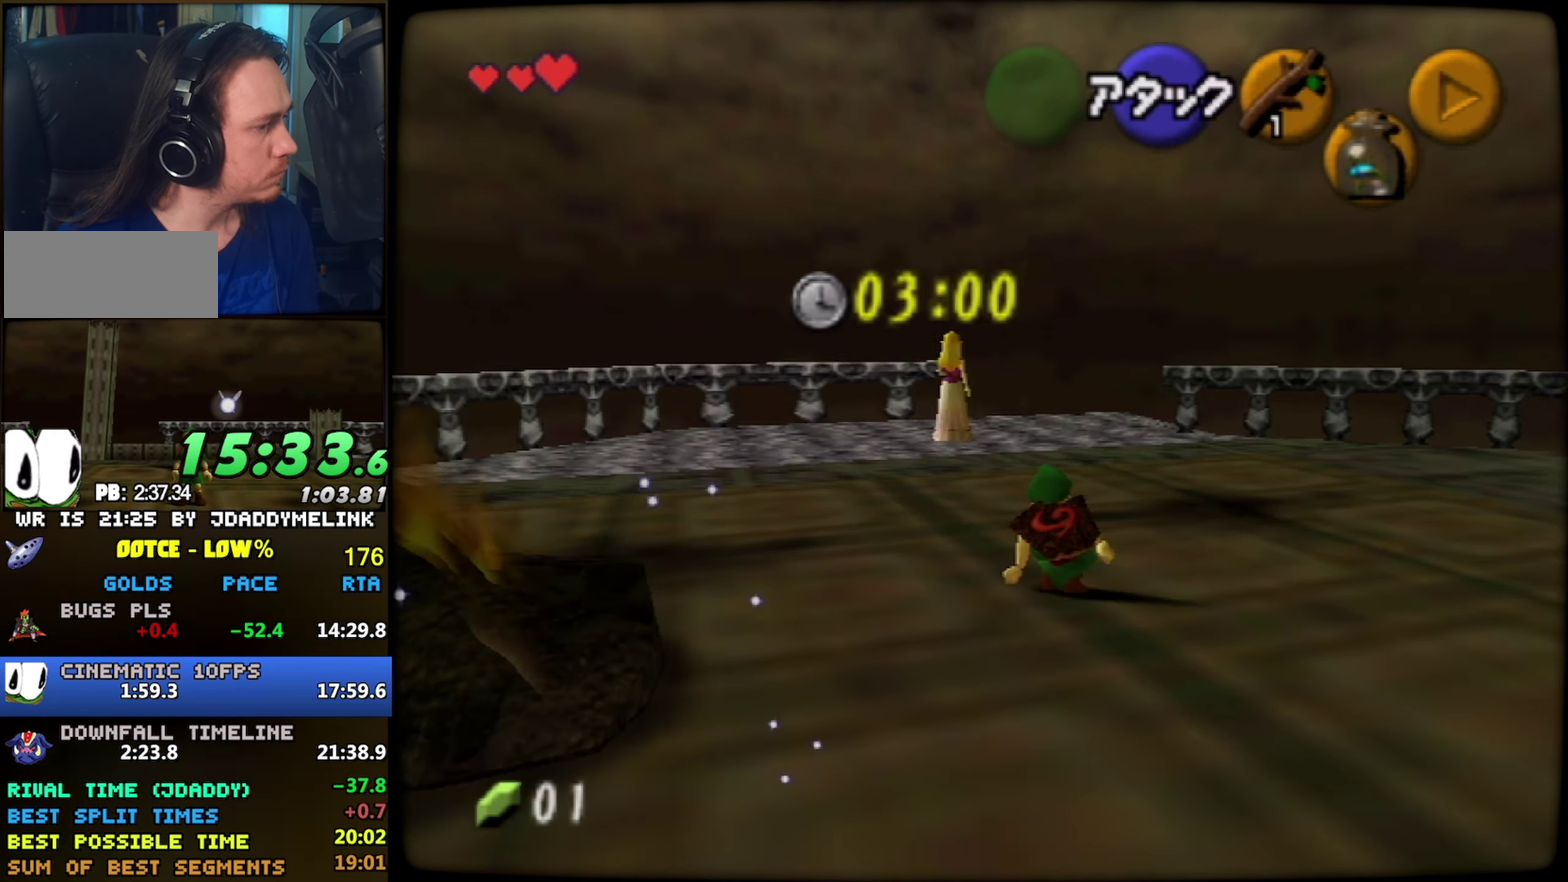
Gameplay with a controller (Nintendo layout); each line is a JSON object with the inputs held at the frame after it. "events" lists button and stick changes between this image and that frame as [ms after this image, input, new state], when the widget could be followed in between. Not read: L3 R3.
{"buttons": [], "left_stick": "up", "events": [[34, "A", "down"], [317, "A", "up"]]}
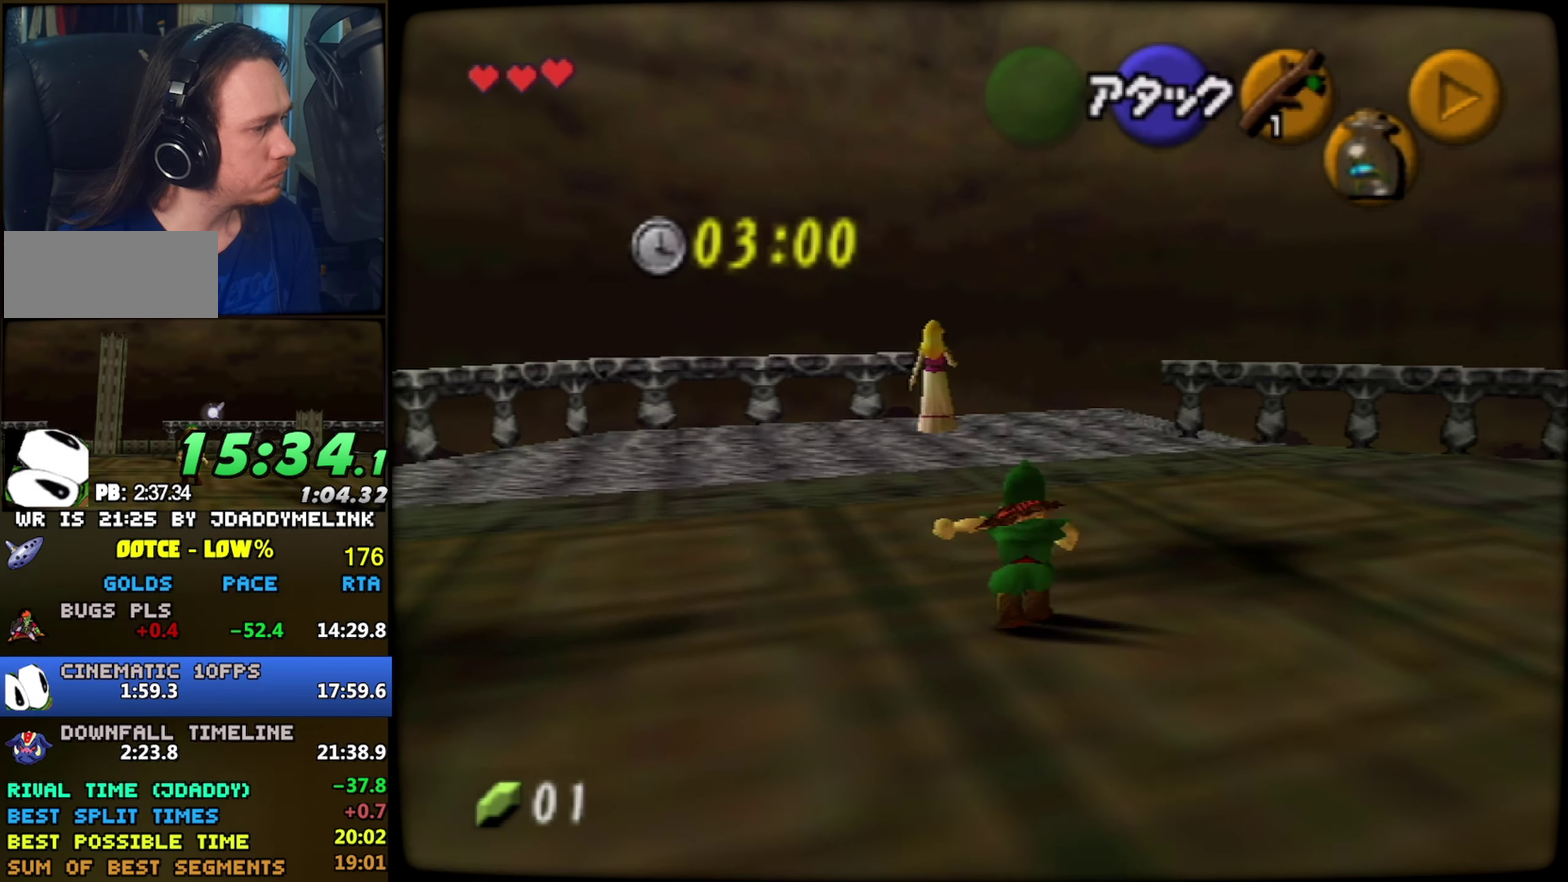
{"buttons": [], "left_stick": "up", "events": []}
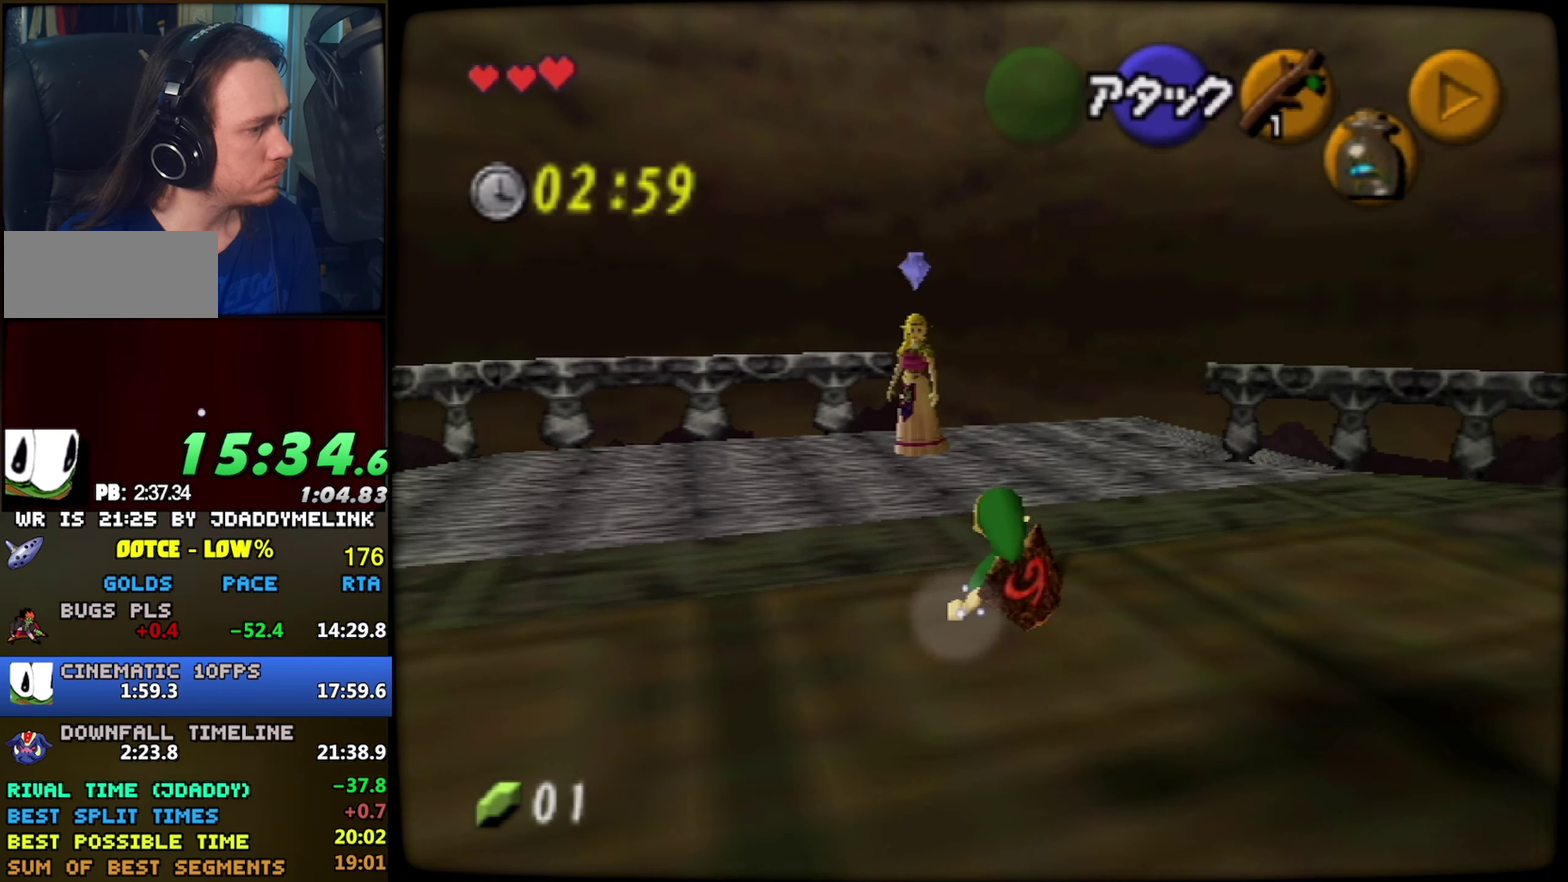
{"buttons": [], "left_stick": "up", "events": [[217, "A", "down"], [317, "A", "up"]]}
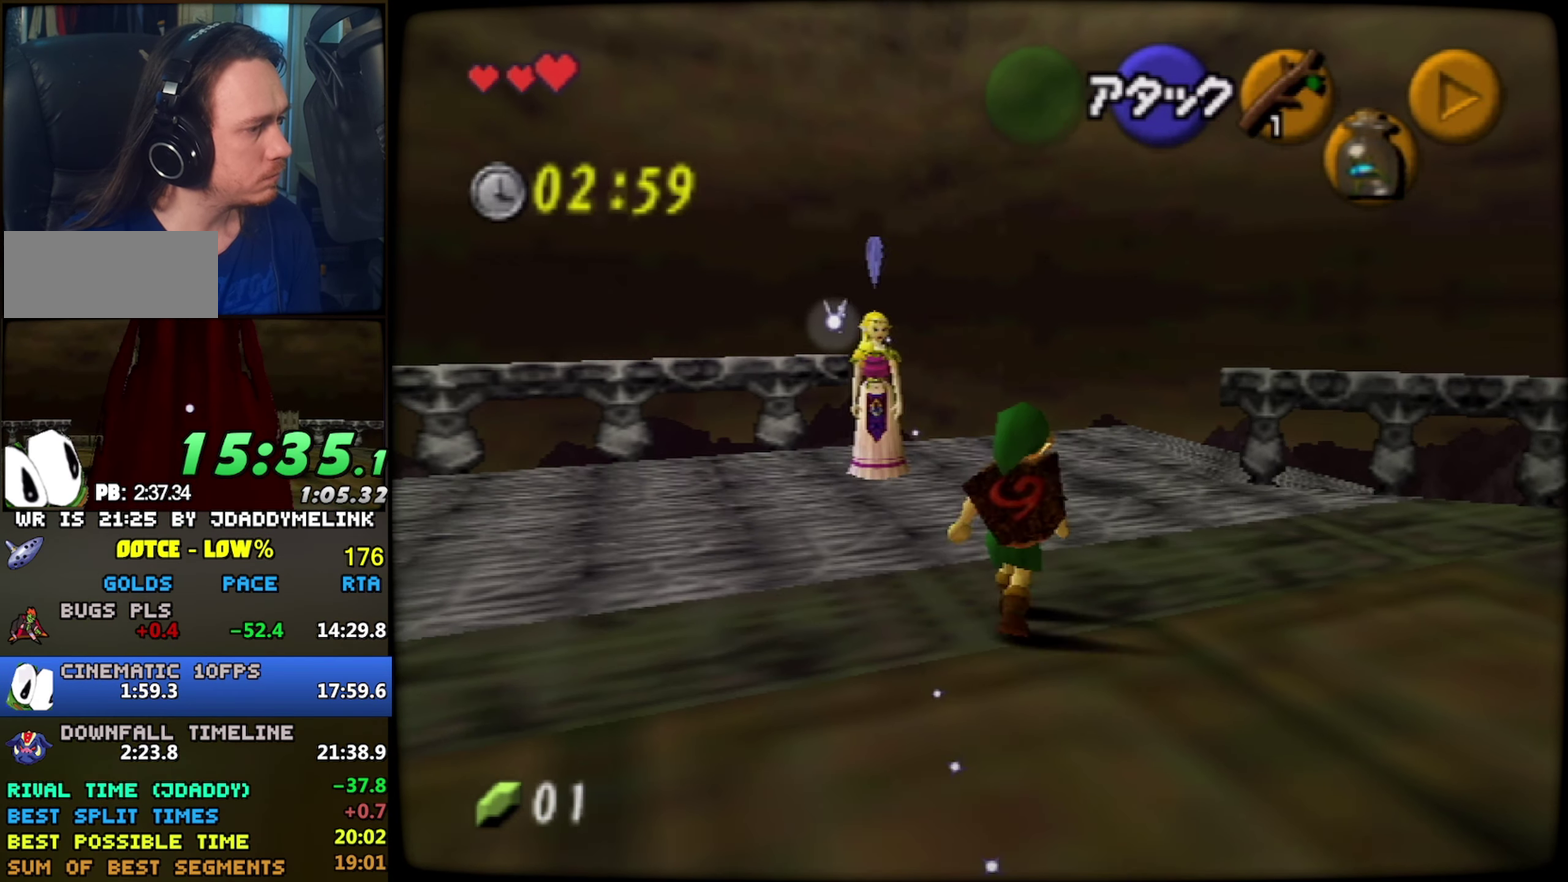
{"buttons": [], "left_stick": "up", "events": []}